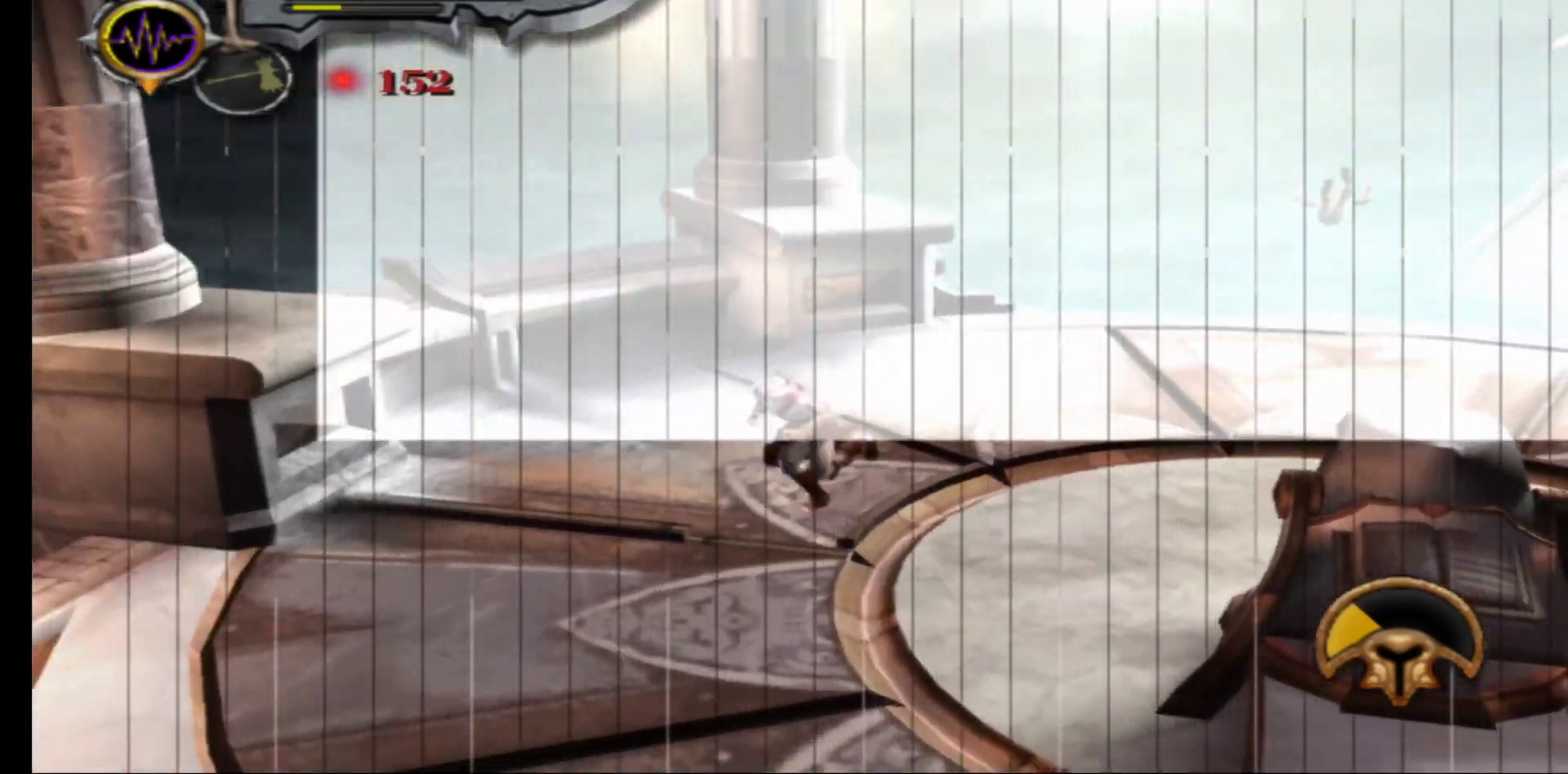
Gameplay with a controller (Xbox layout); each line is a JSON object with the inputs held at the frame after it. "events" lists button and stick changes between this image and that frame as [ms after this image, input, new state], when the widget could be followed in between.
{"buttons": [], "left_stick": "down-left", "right_stick": "center", "events": []}
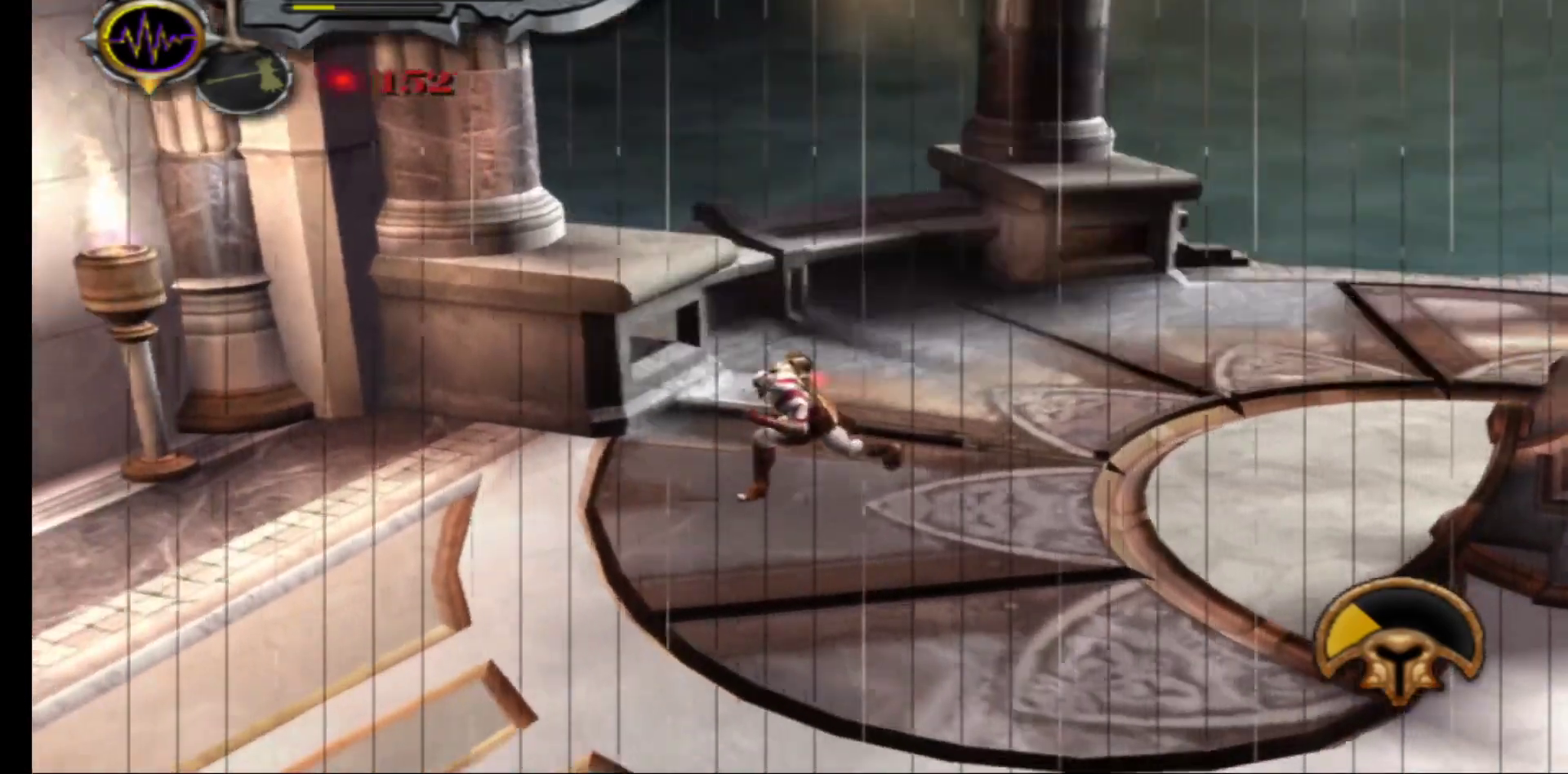
{"buttons": [], "left_stick": "left", "right_stick": "center", "events": [[417, "left_stick", "left"]]}
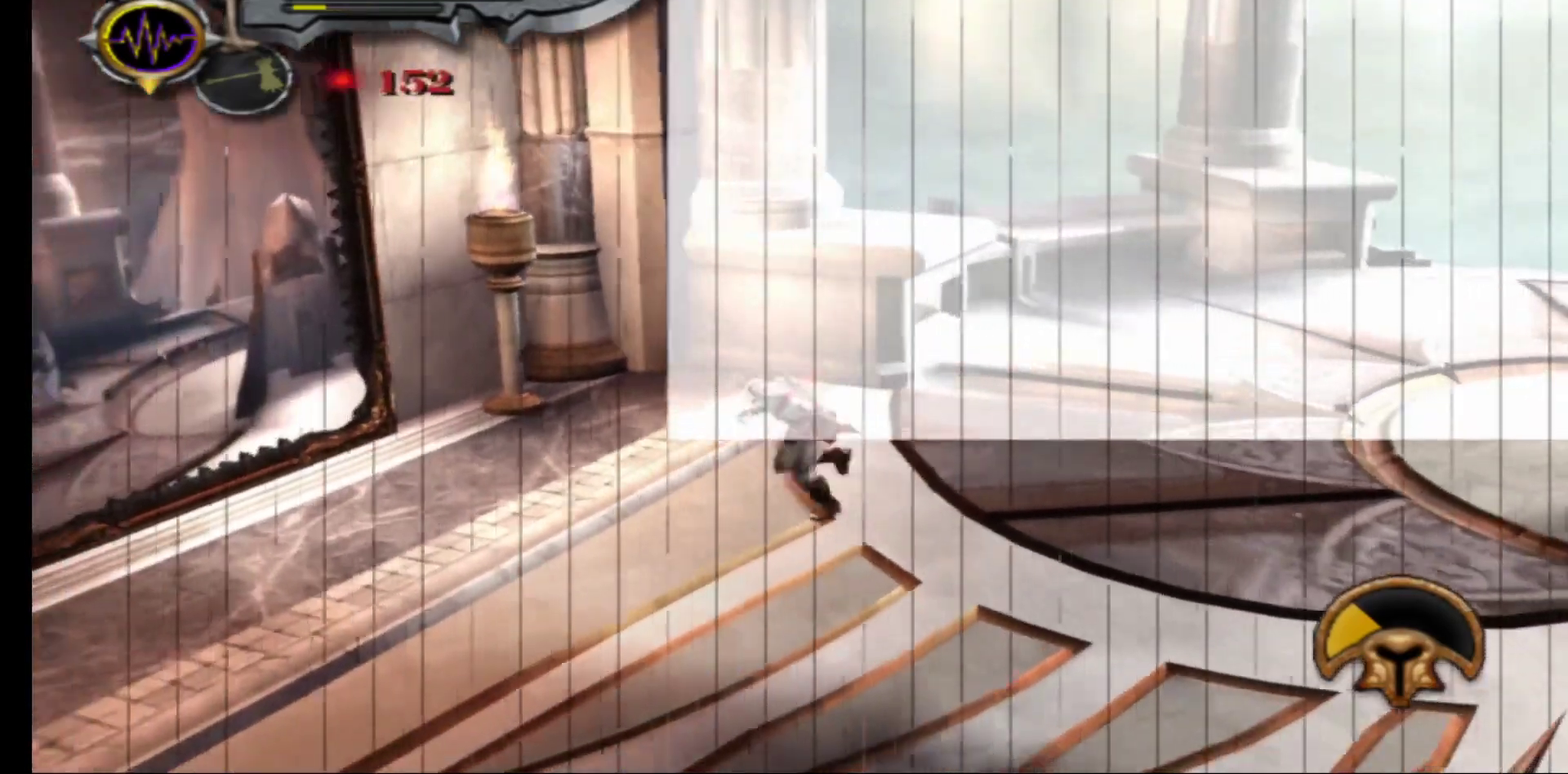
{"buttons": [], "left_stick": "up-left", "right_stick": "center", "events": [[450, "left_stick", "up-left"]]}
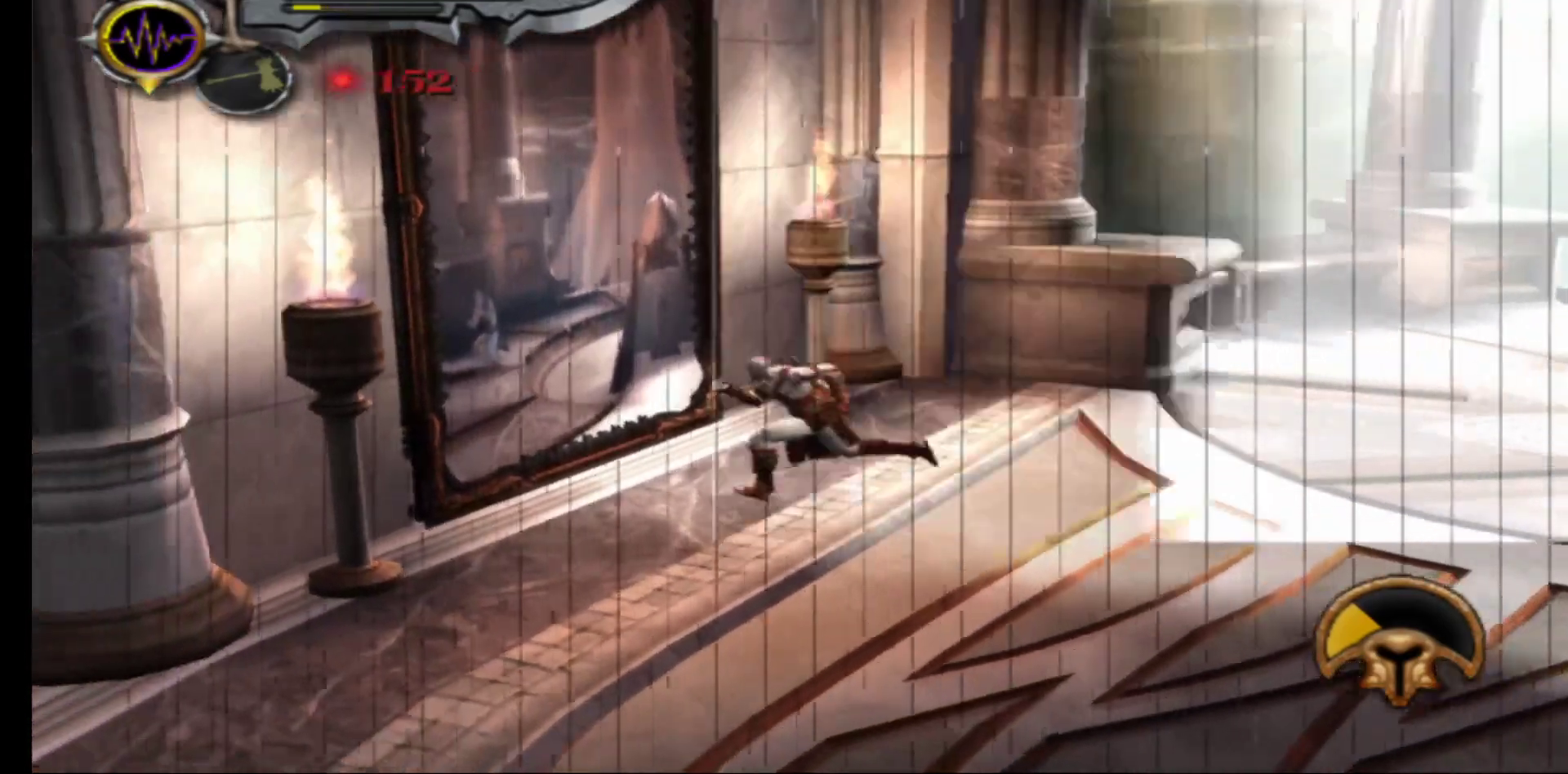
{"buttons": [], "left_stick": "center", "right_stick": "center", "events": [[500, "left_stick", "center"]]}
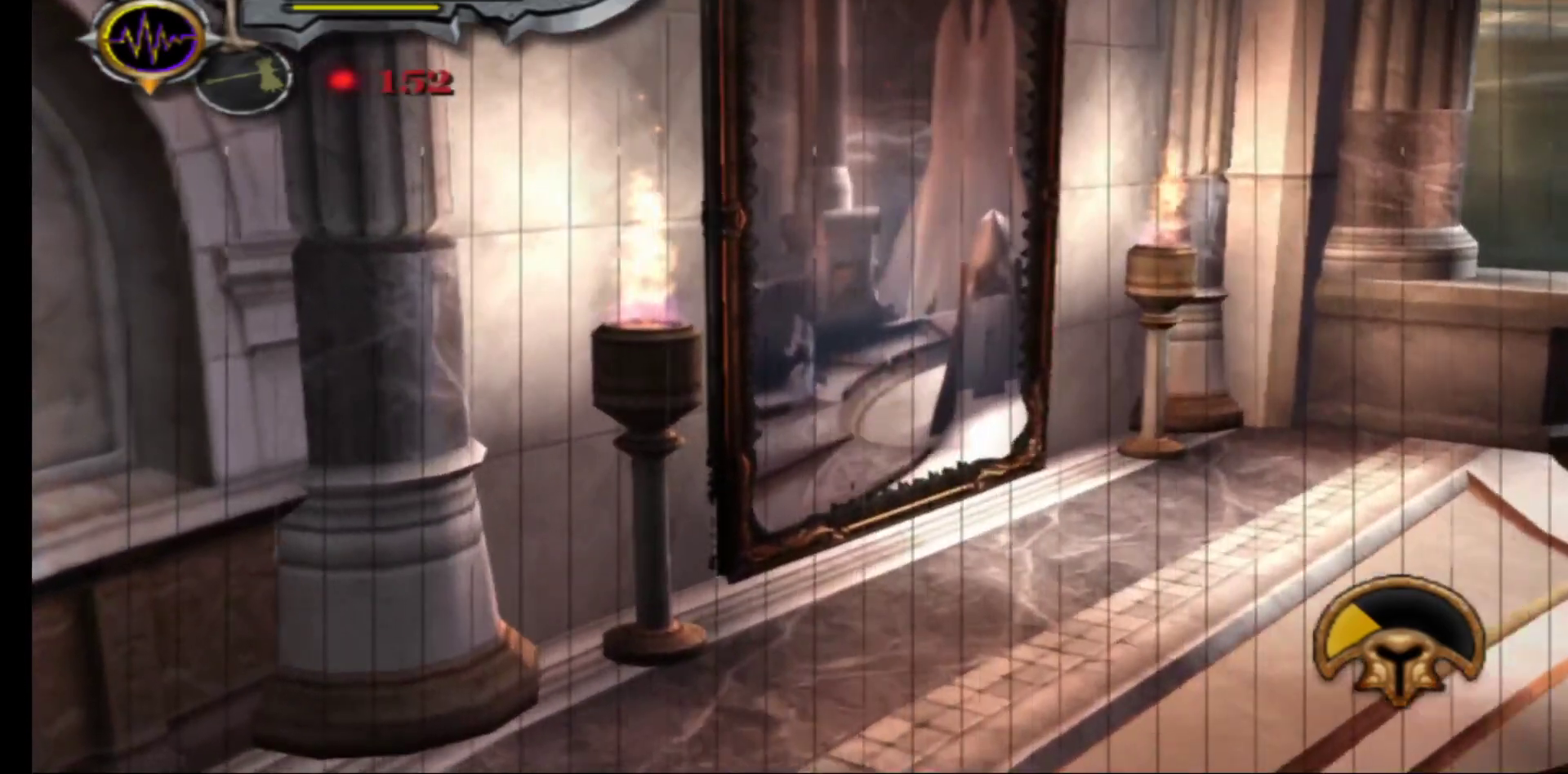
{"buttons": ["L1", "R1"], "left_stick": "center", "right_stick": "center", "events": [[183, "L1", "down"], [467, "R1", "down"]]}
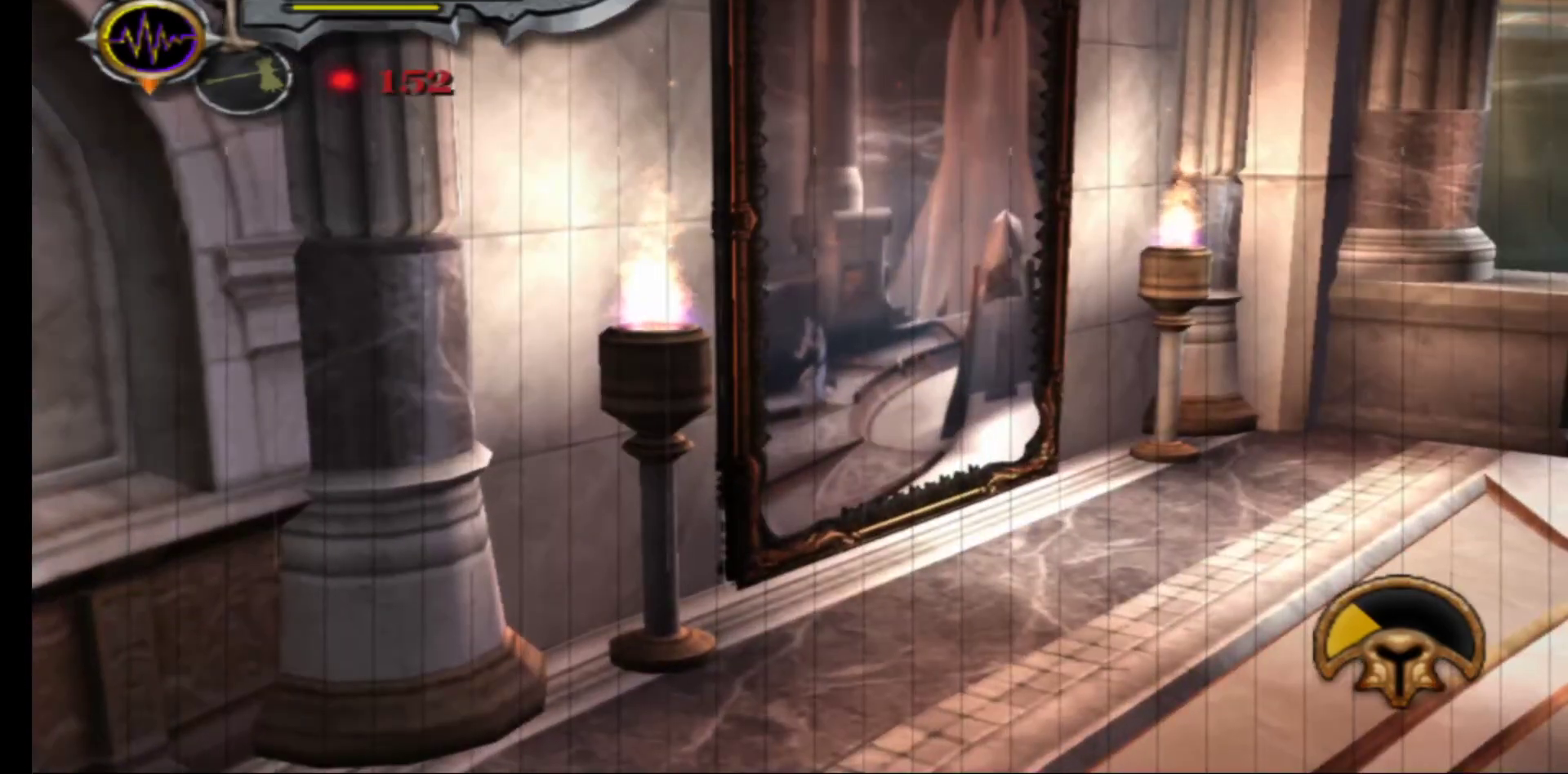
{"buttons": ["L1", "R1"], "left_stick": "center", "right_stick": "center", "events": []}
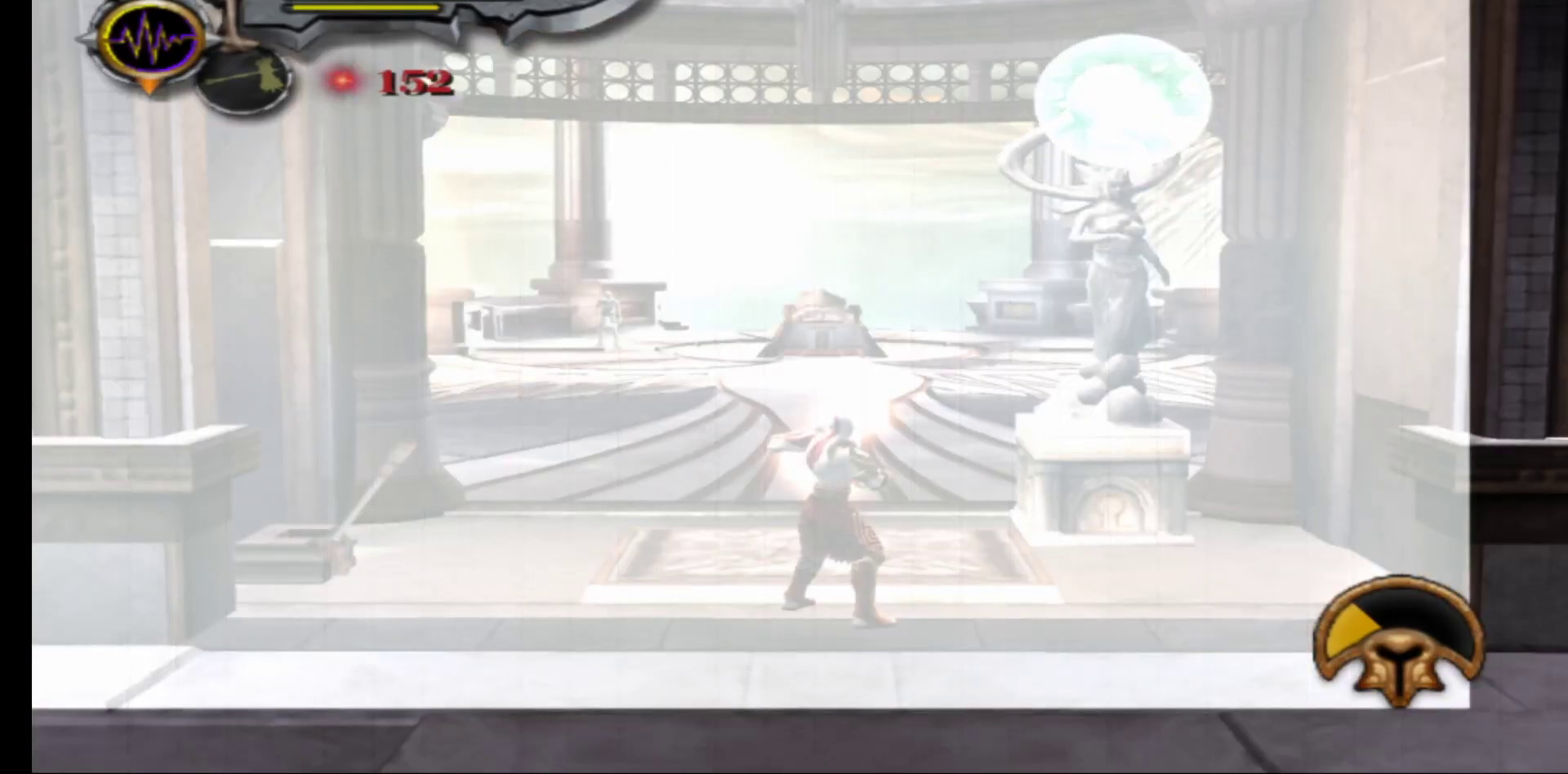
{"buttons": ["L1", "R1"], "left_stick": "center", "right_stick": "center", "events": [[283, "R1", "up"], [317, "R1", "down"]]}
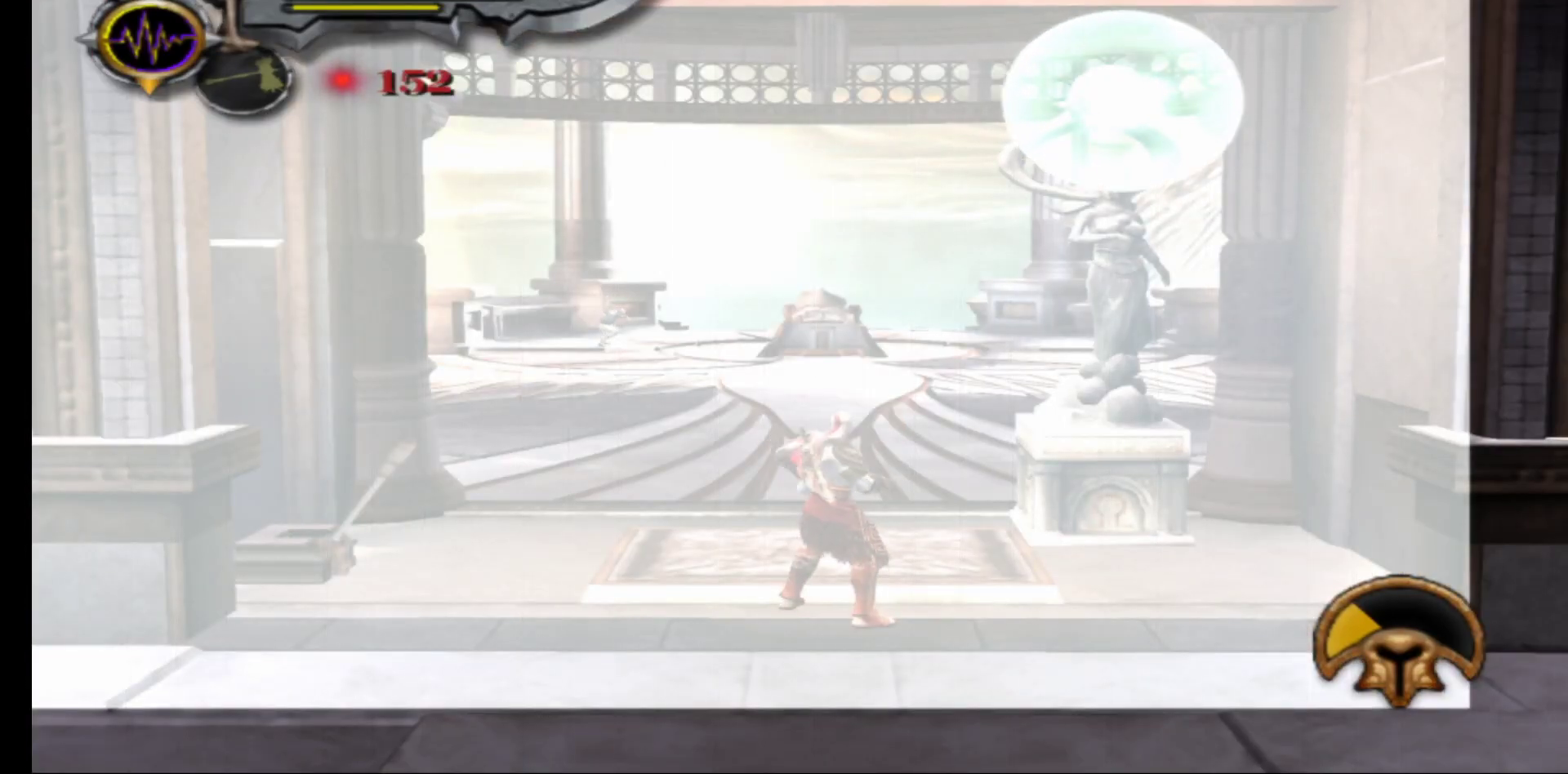
{"buttons": [], "left_stick": "up", "right_stick": "center", "events": [[200, "R1", "up"], [283, "L1", "up"], [433, "left_stick", "up"]]}
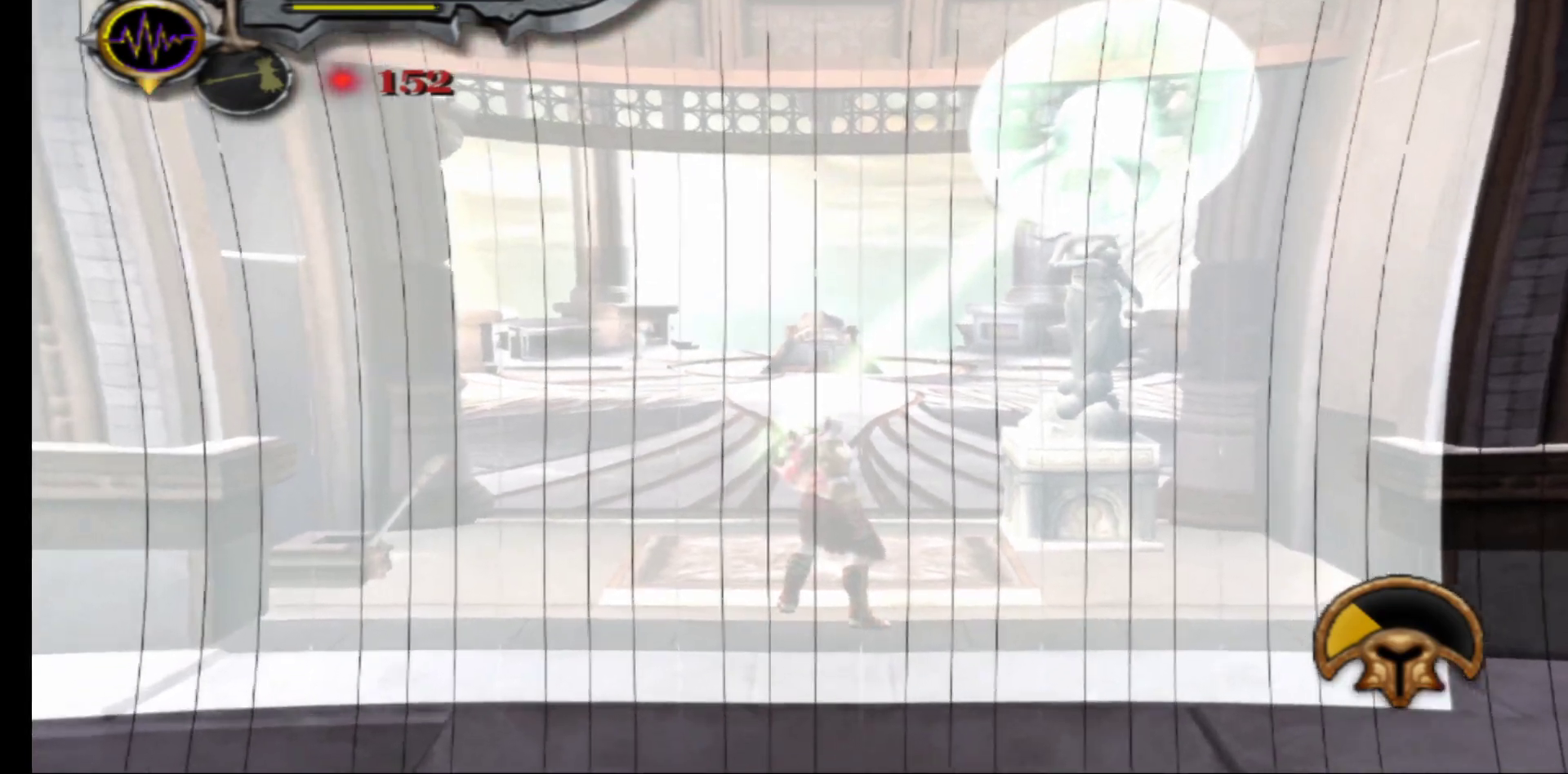
{"buttons": [], "left_stick": "up", "right_stick": "center", "events": []}
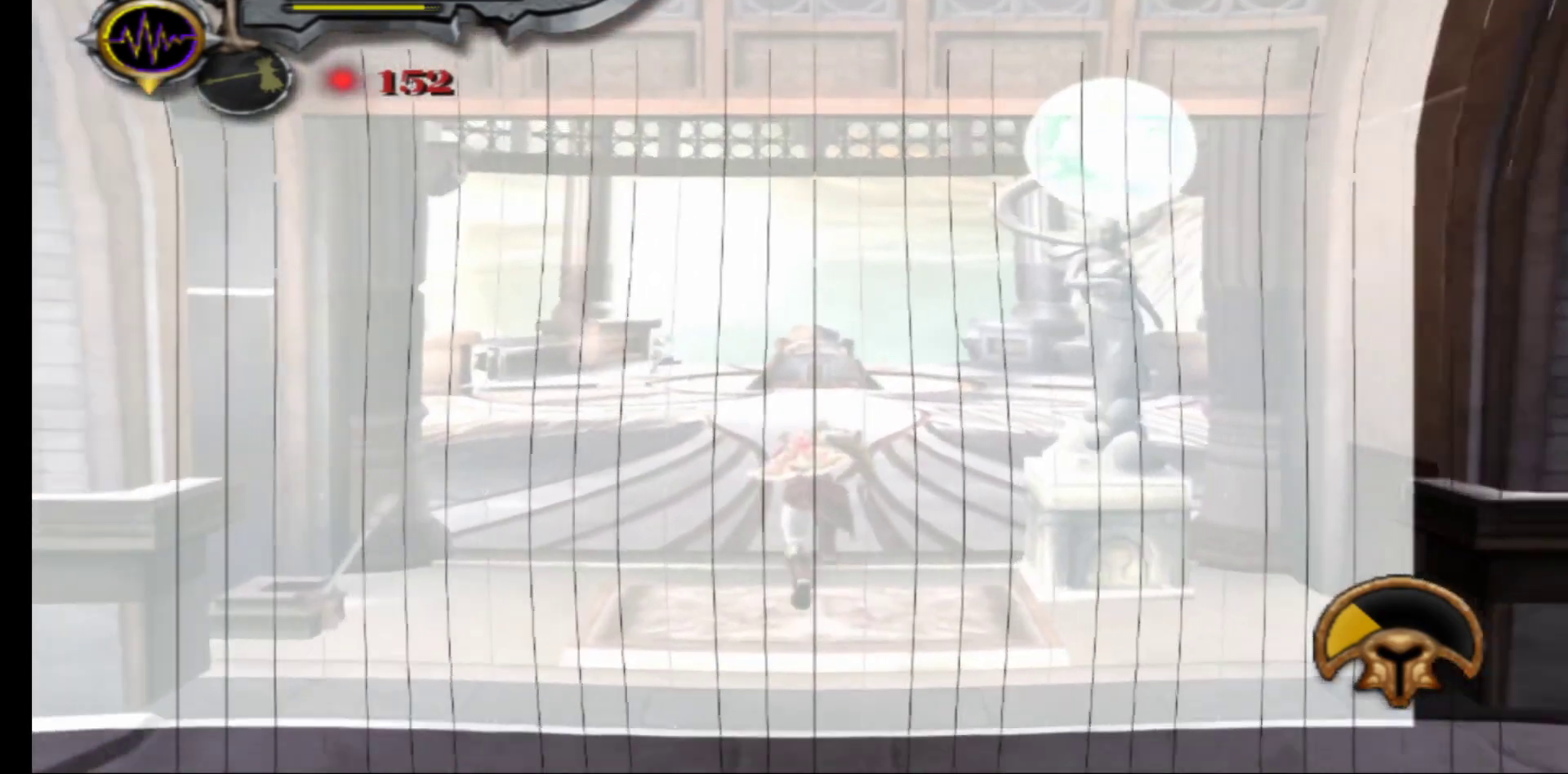
{"buttons": [], "left_stick": "up", "right_stick": "center", "events": []}
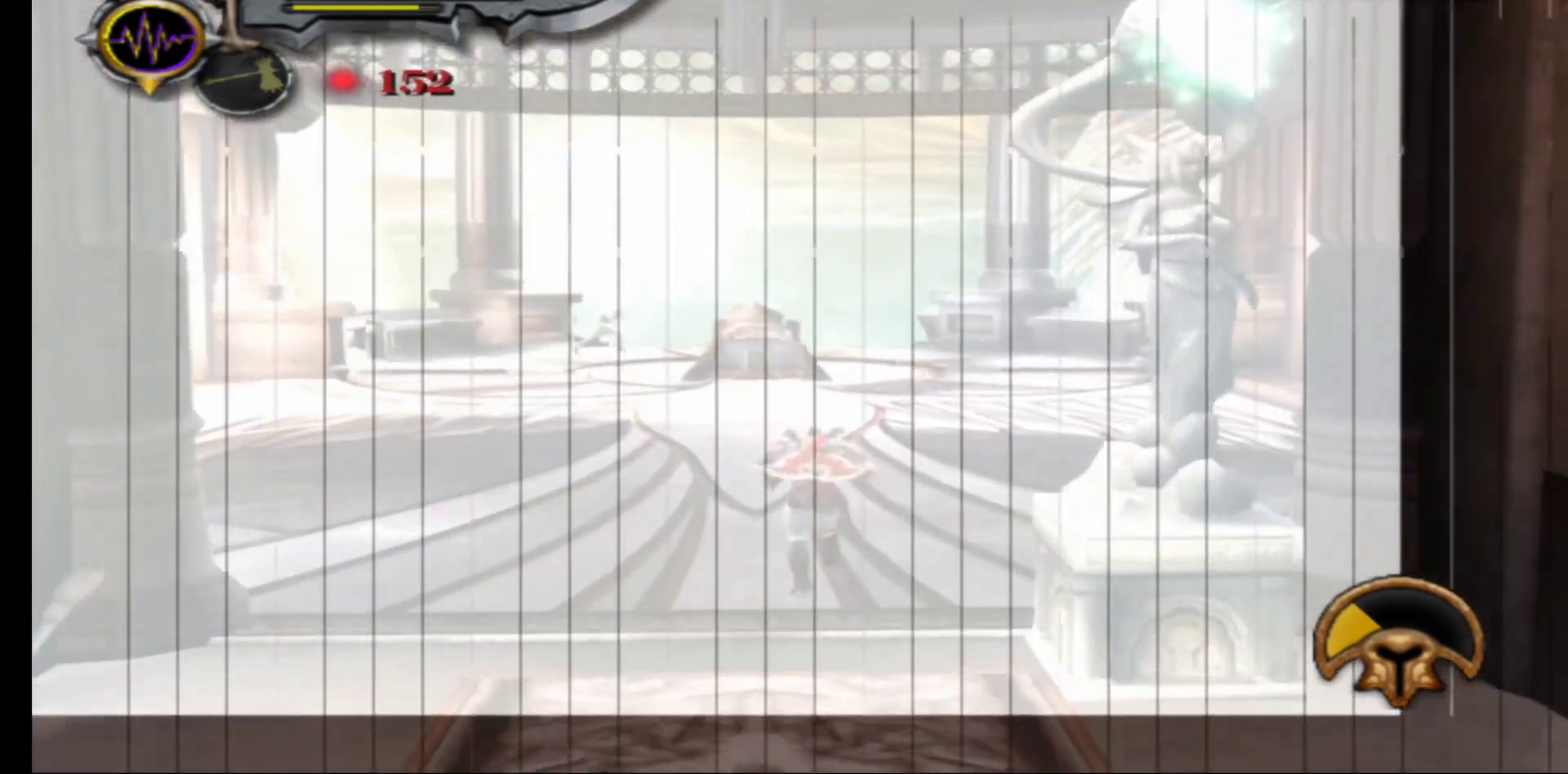
{"buttons": [], "left_stick": "up", "right_stick": "center", "events": []}
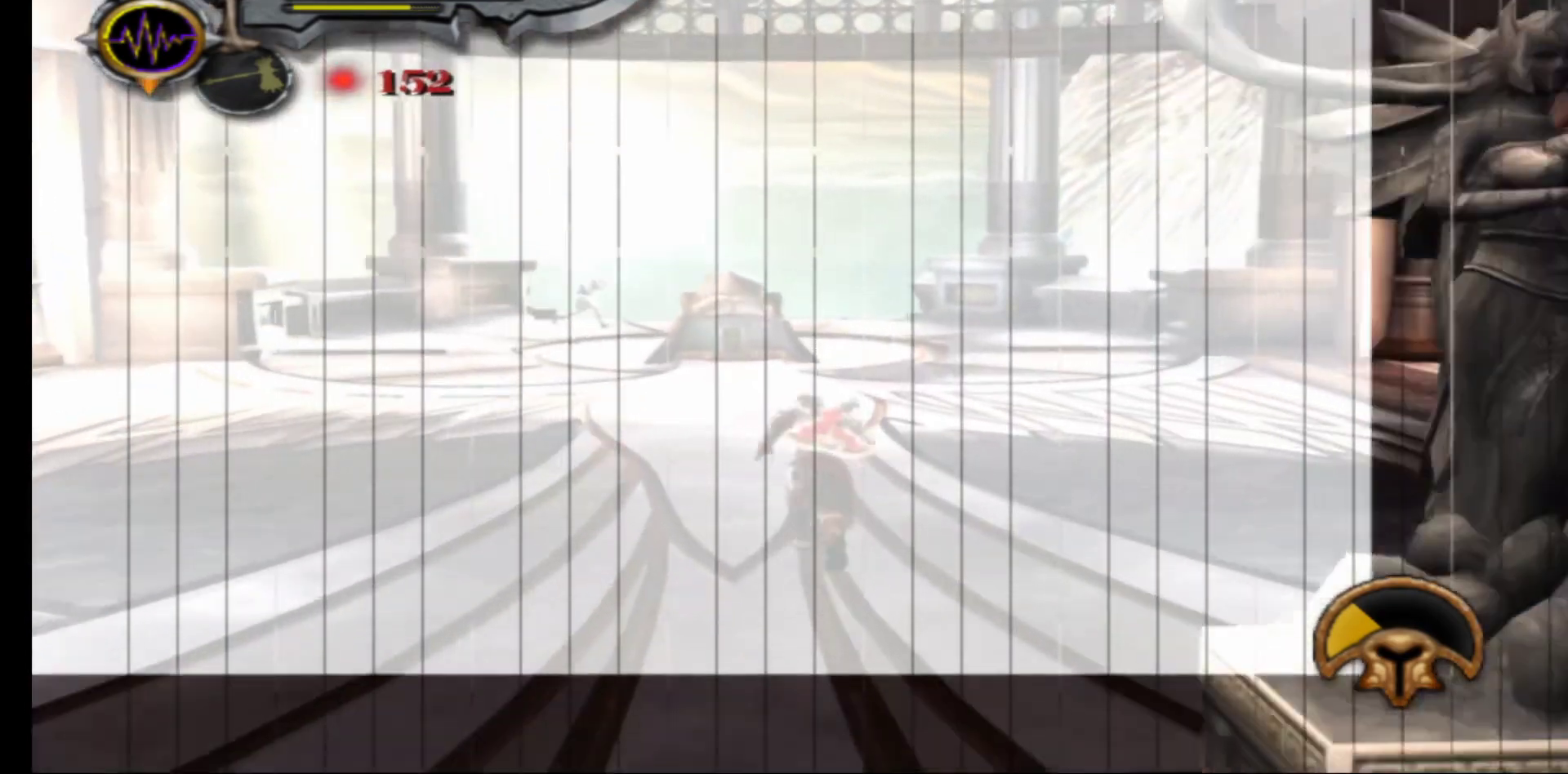
{"buttons": [], "left_stick": "up", "right_stick": "center", "events": []}
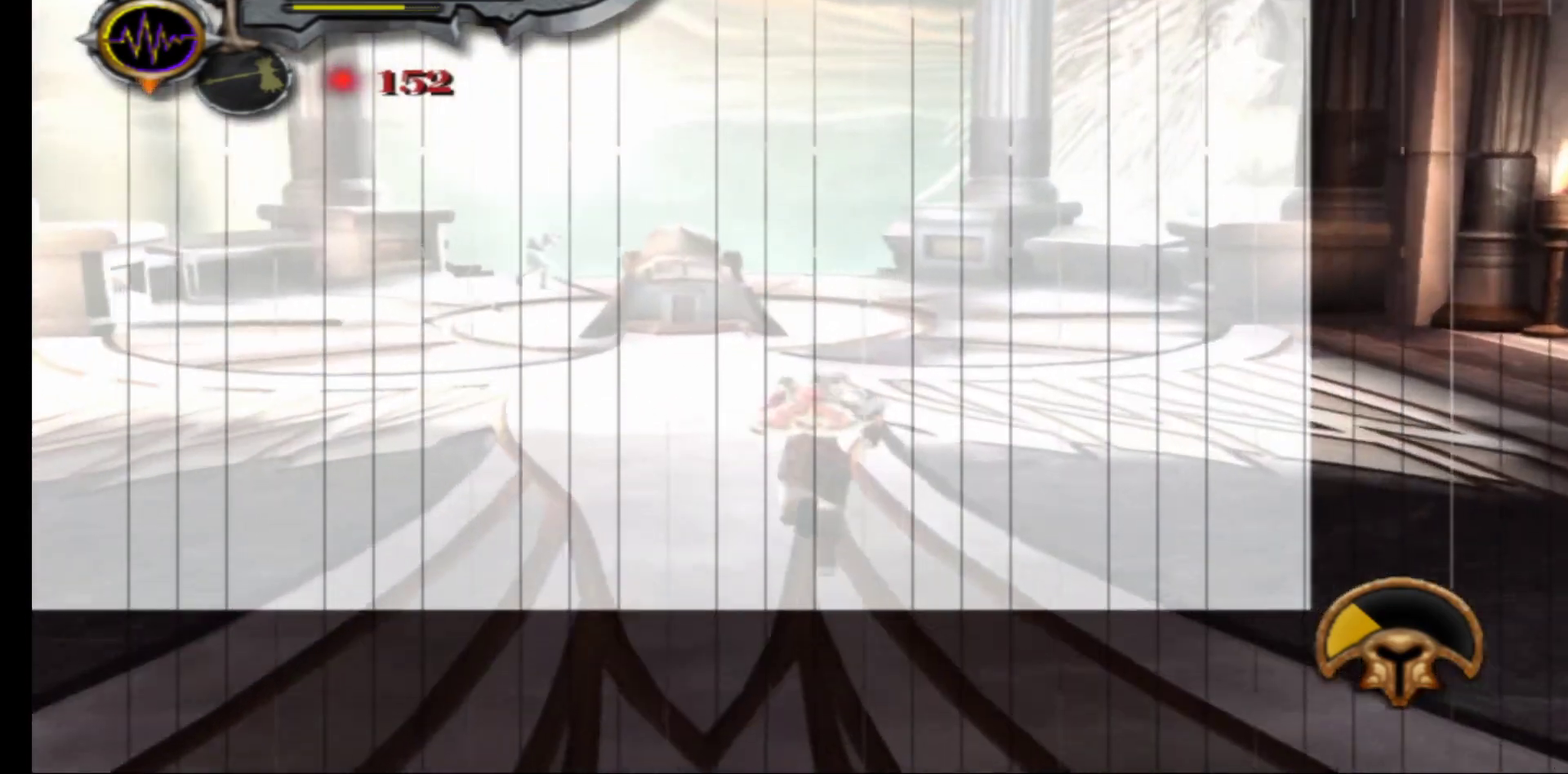
{"buttons": [], "left_stick": "up", "right_stick": "center", "events": []}
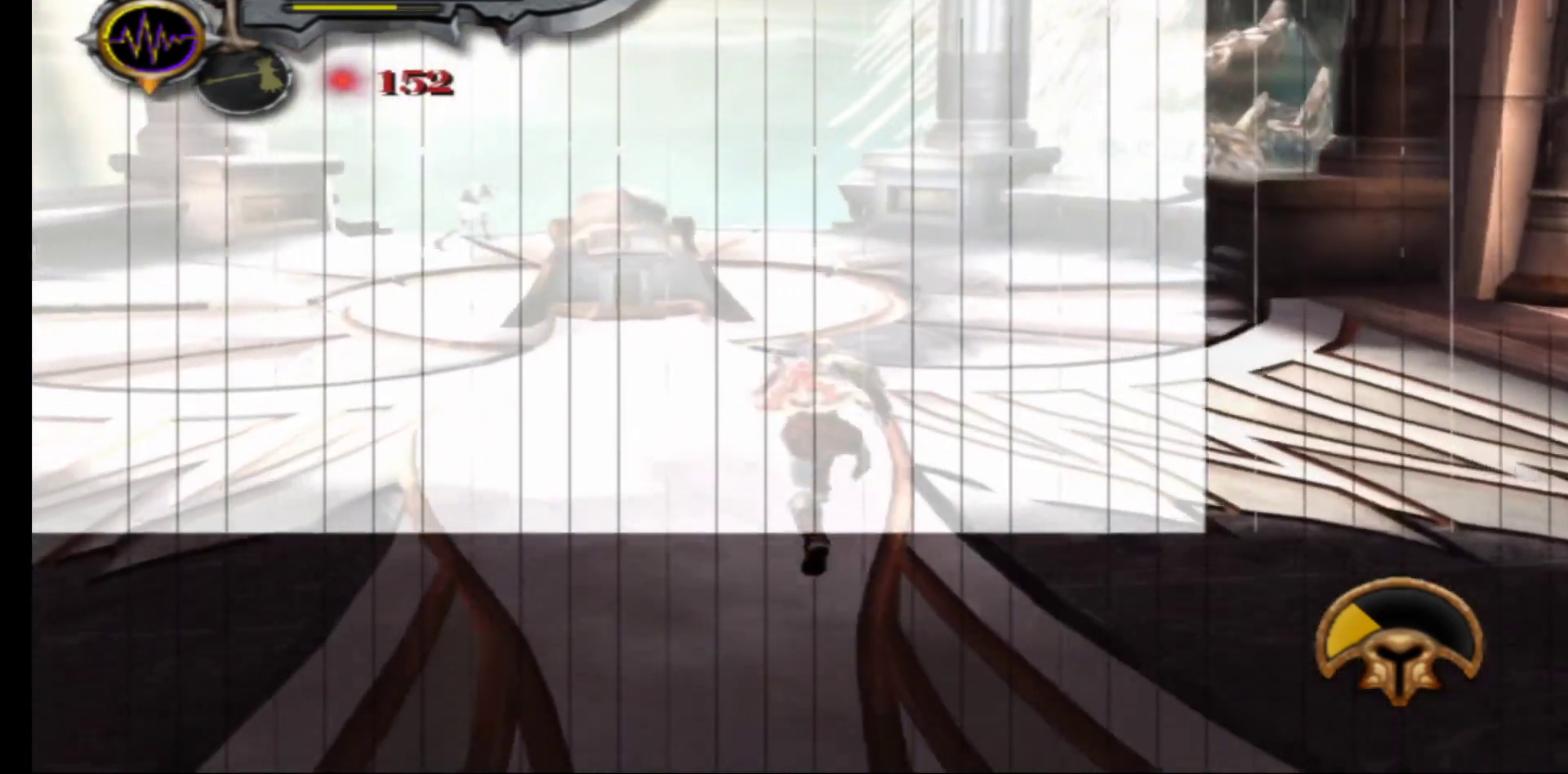
{"buttons": [], "left_stick": "up", "right_stick": "center", "events": []}
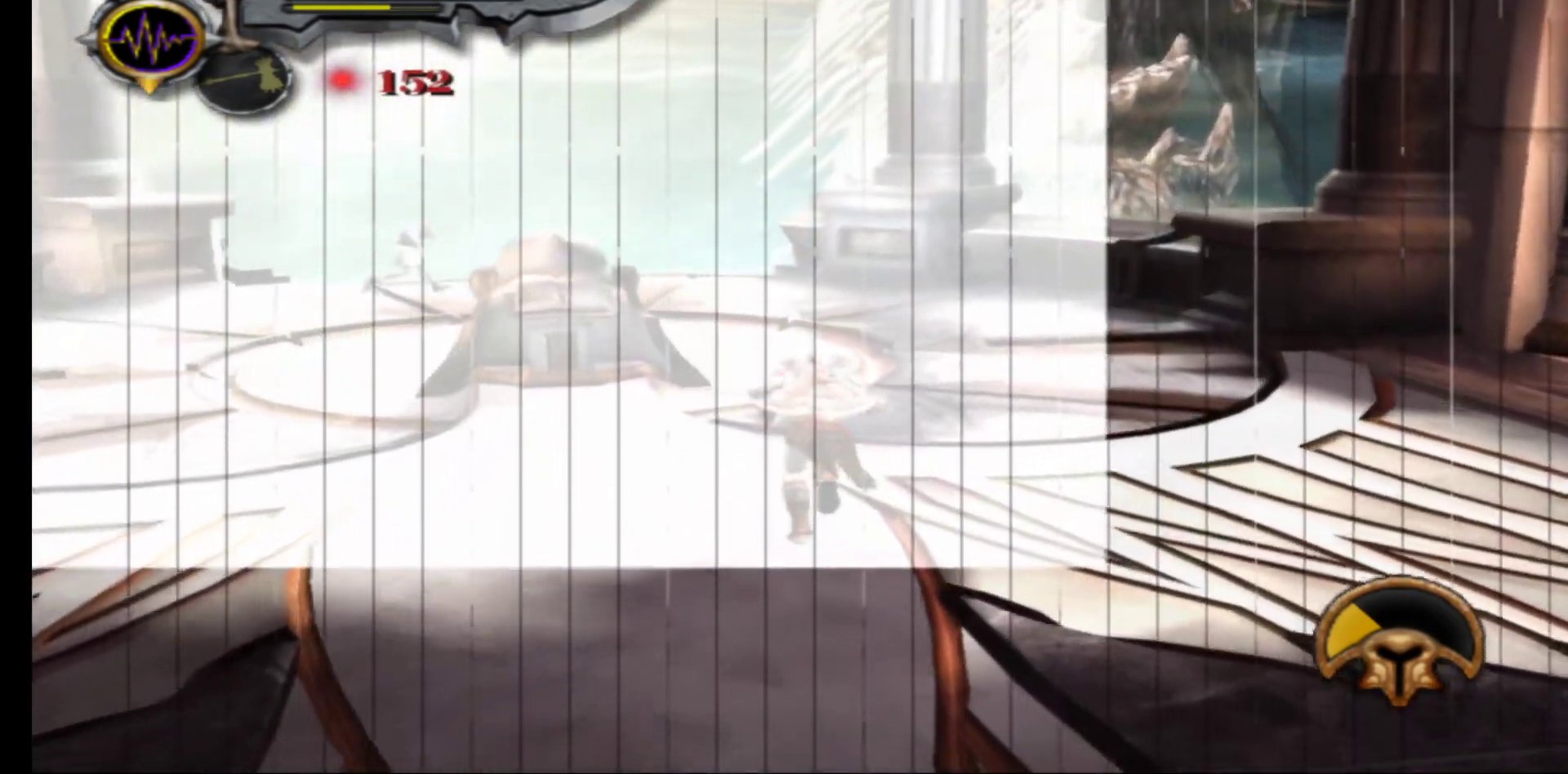
{"buttons": [], "left_stick": "up", "right_stick": "center", "events": []}
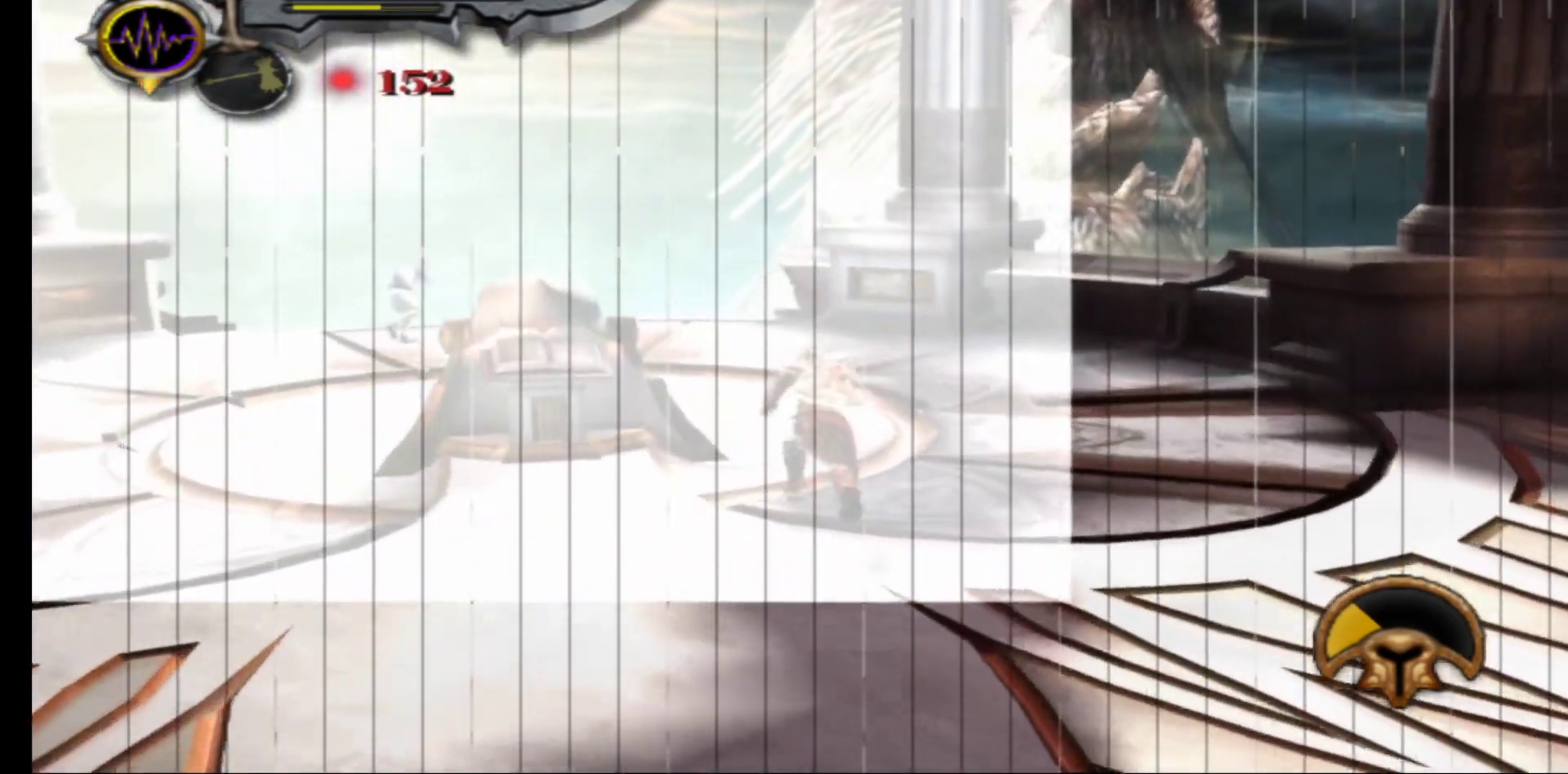
{"buttons": [], "left_stick": "up", "right_stick": "center", "events": []}
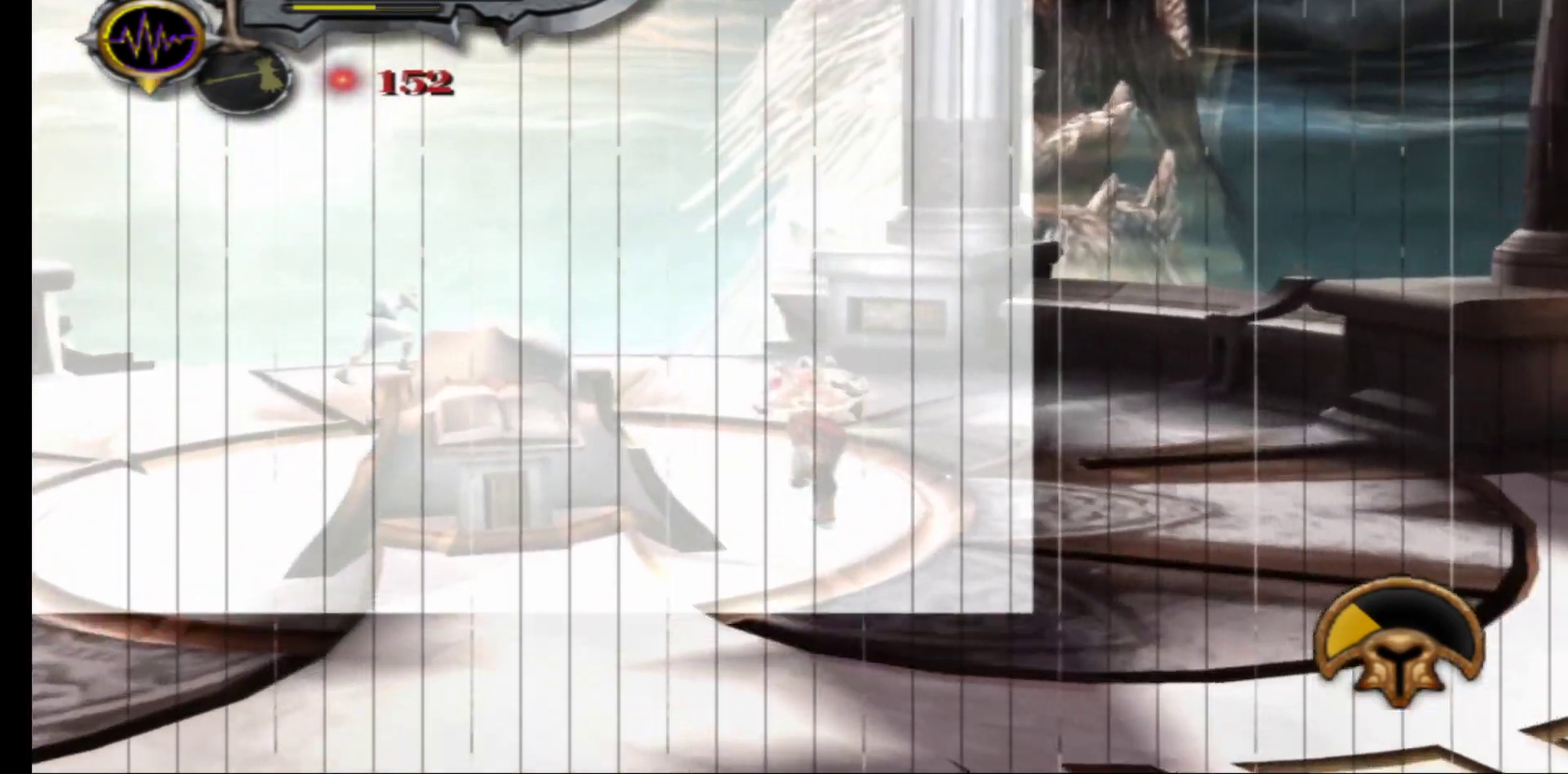
{"buttons": [], "left_stick": "up-left", "right_stick": "center", "events": [[67, "left_stick", "up-left"]]}
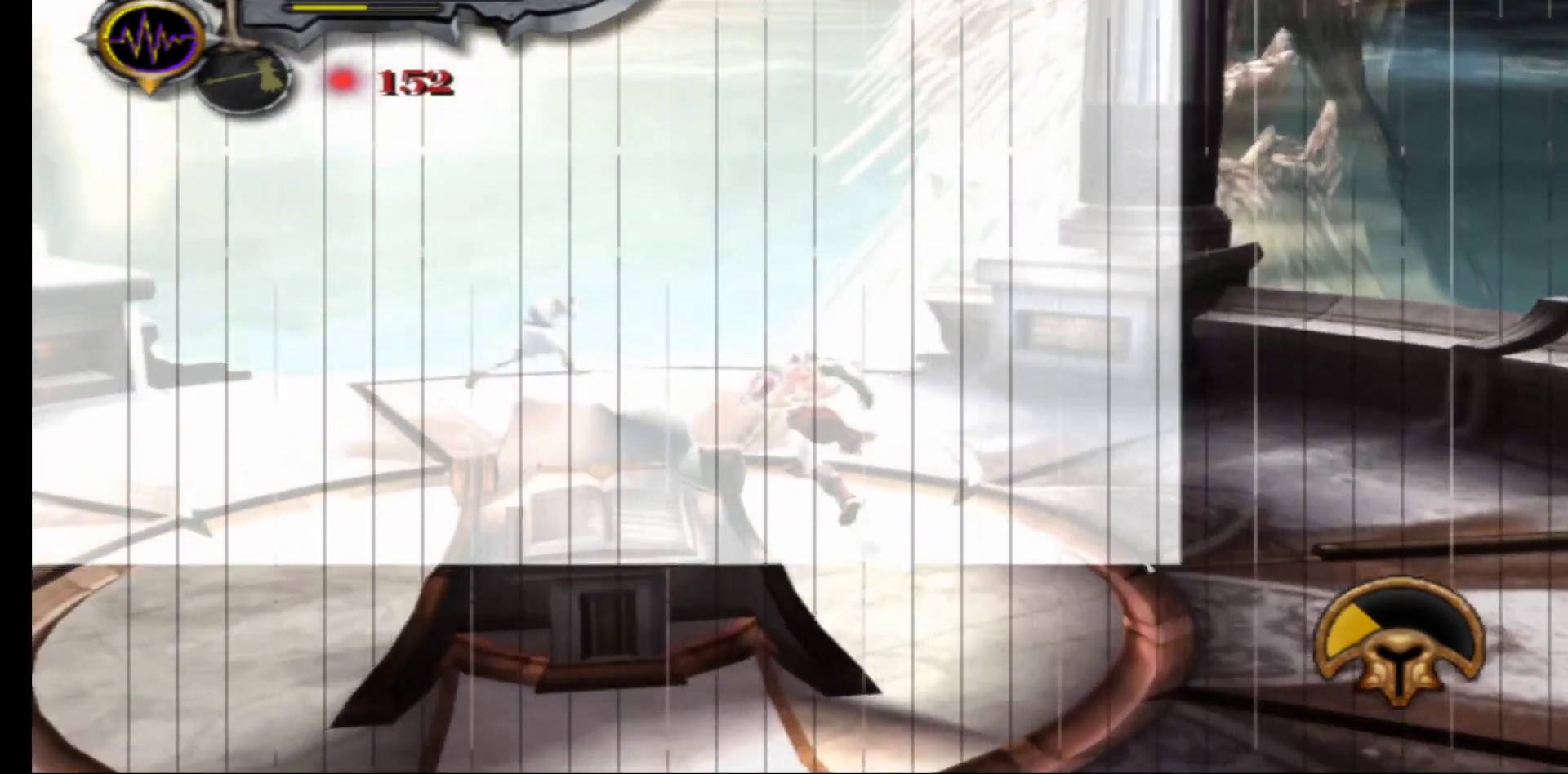
{"buttons": ["R1"], "left_stick": "up-left", "right_stick": "center", "events": [[300, "R1", "down"], [400, "R1", "up"], [483, "R1", "down"]]}
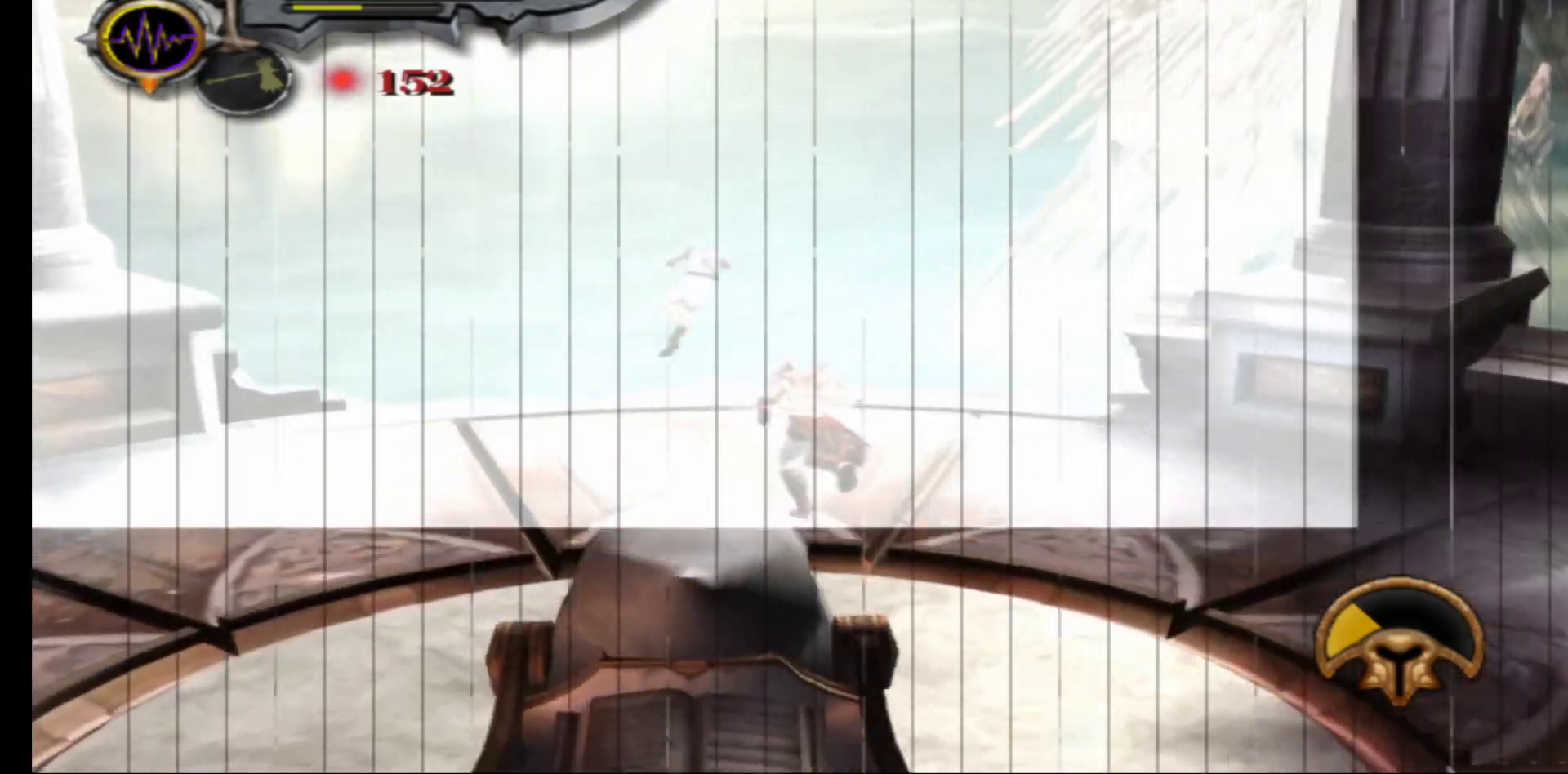
{"buttons": [], "left_stick": "down-left", "right_stick": "center", "events": [[83, "R1", "up"], [167, "R1", "down"], [250, "R1", "up"], [250, "left_stick", "left"], [367, "left_stick", "down-left"]]}
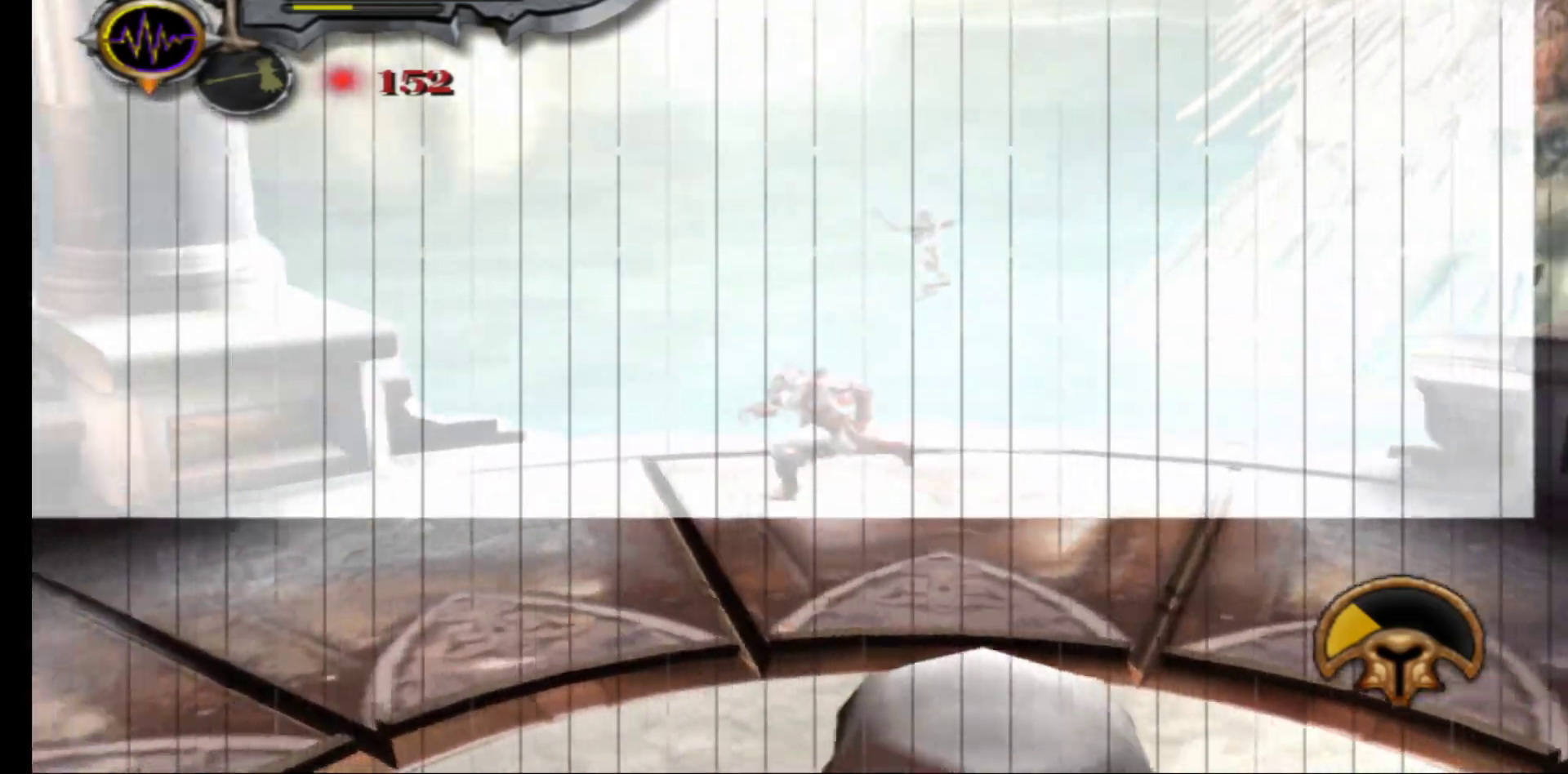
{"buttons": [], "left_stick": "down-left", "right_stick": "center", "events": []}
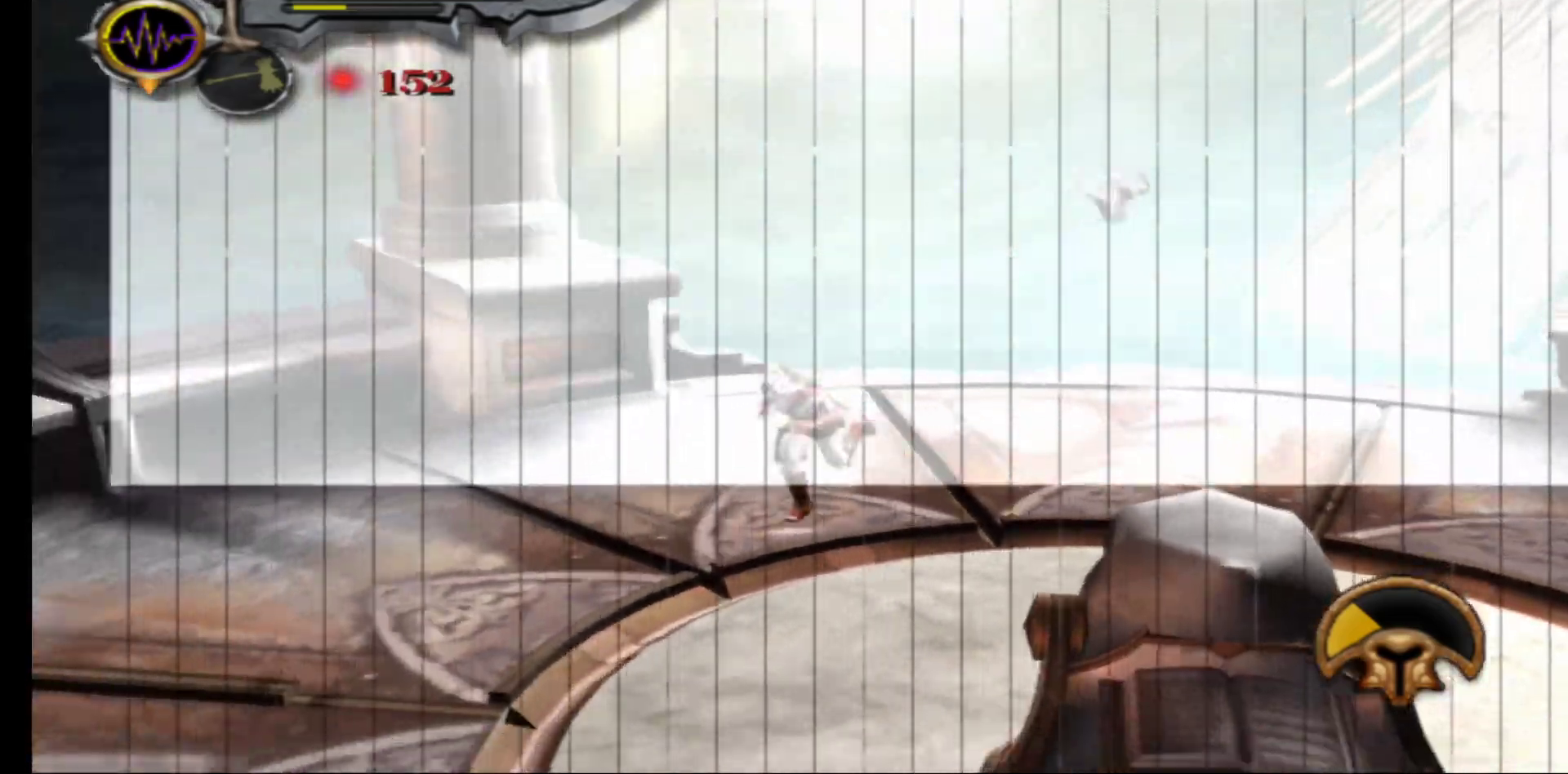
{"buttons": [], "left_stick": "down-left", "right_stick": "center", "events": []}
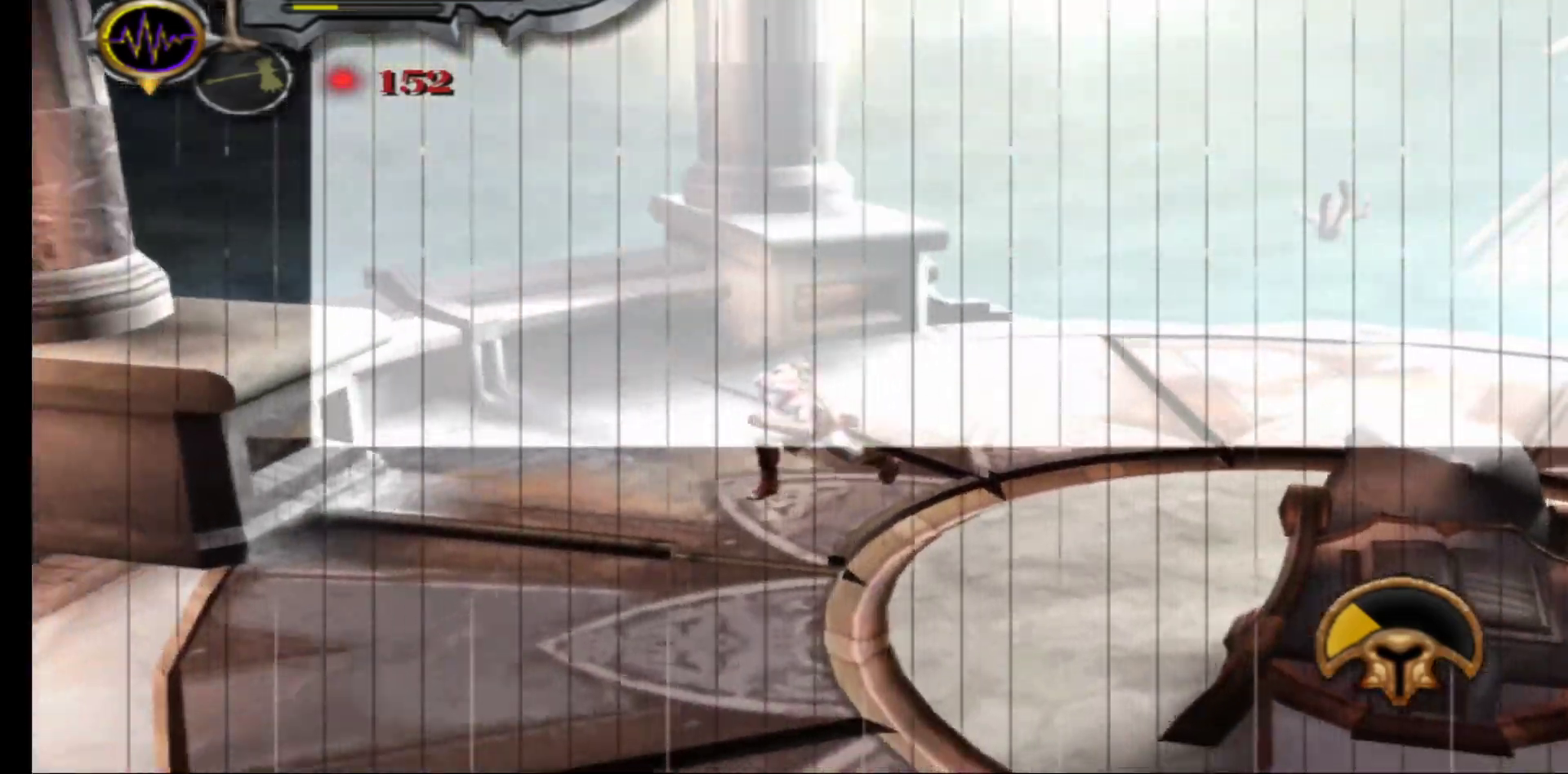
{"buttons": [], "left_stick": "down-left", "right_stick": "center", "events": []}
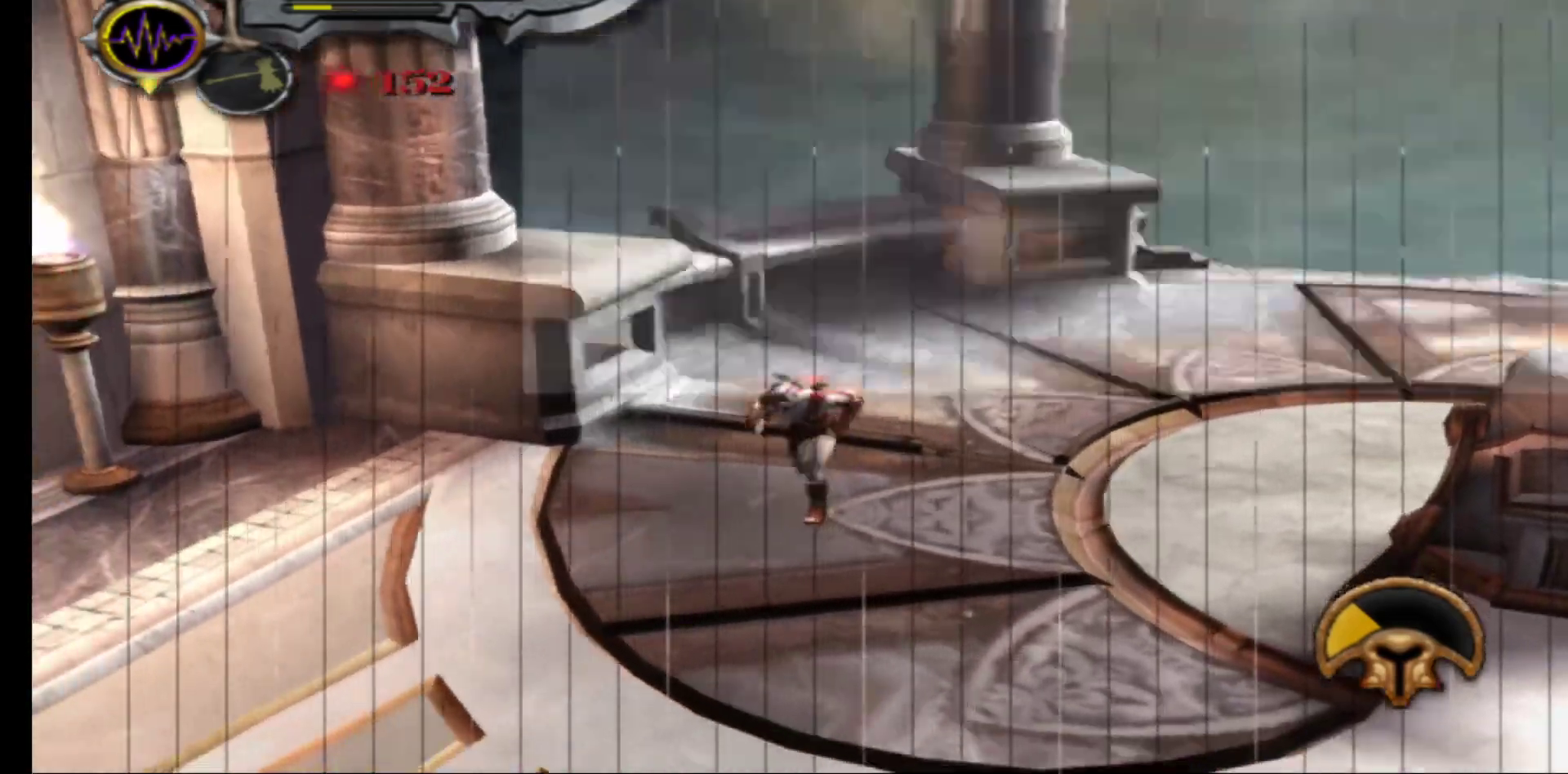
{"buttons": [], "left_stick": "down-left", "right_stick": "center", "events": []}
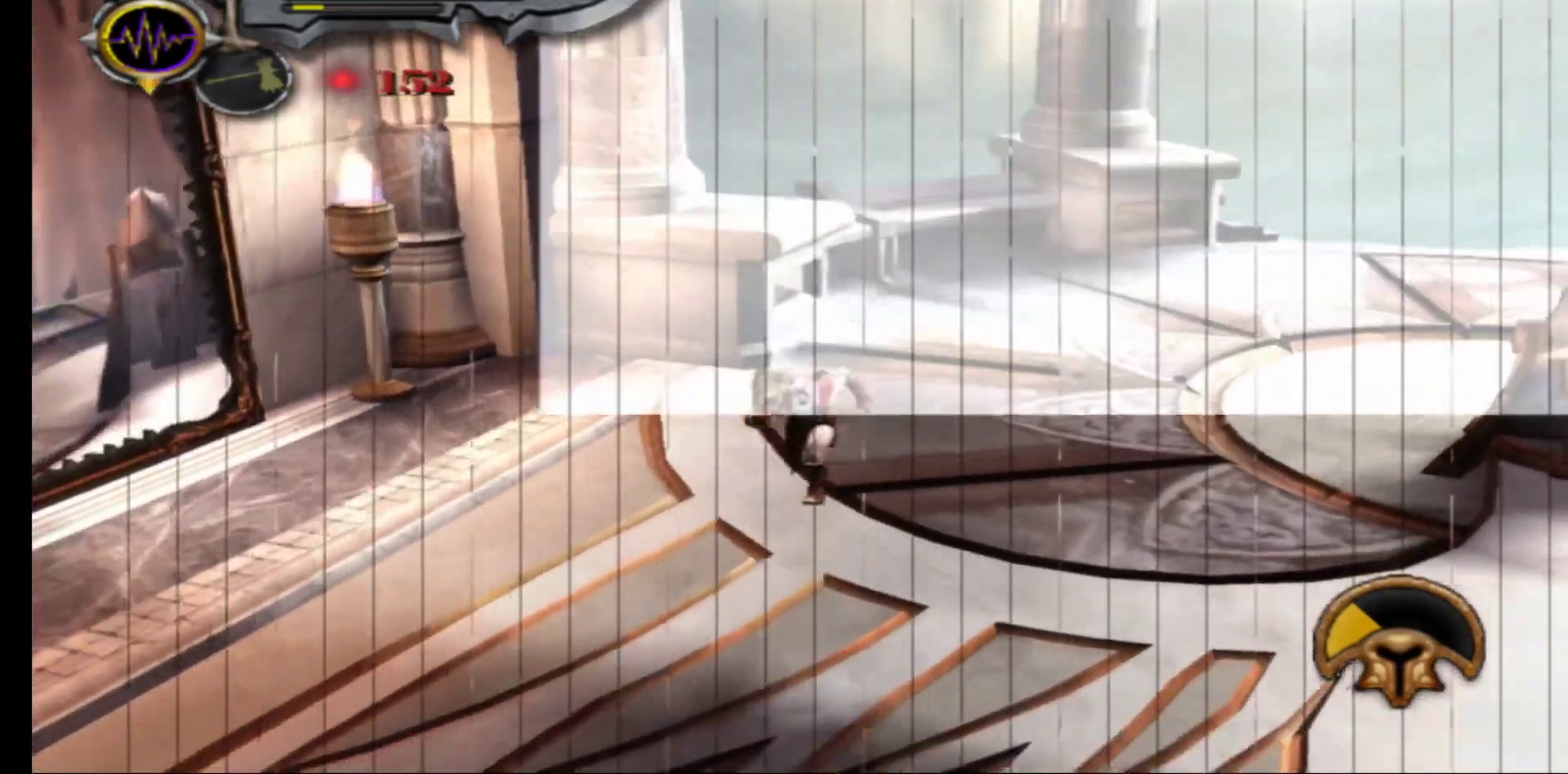
{"buttons": [], "left_stick": "down-left", "right_stick": "center", "events": []}
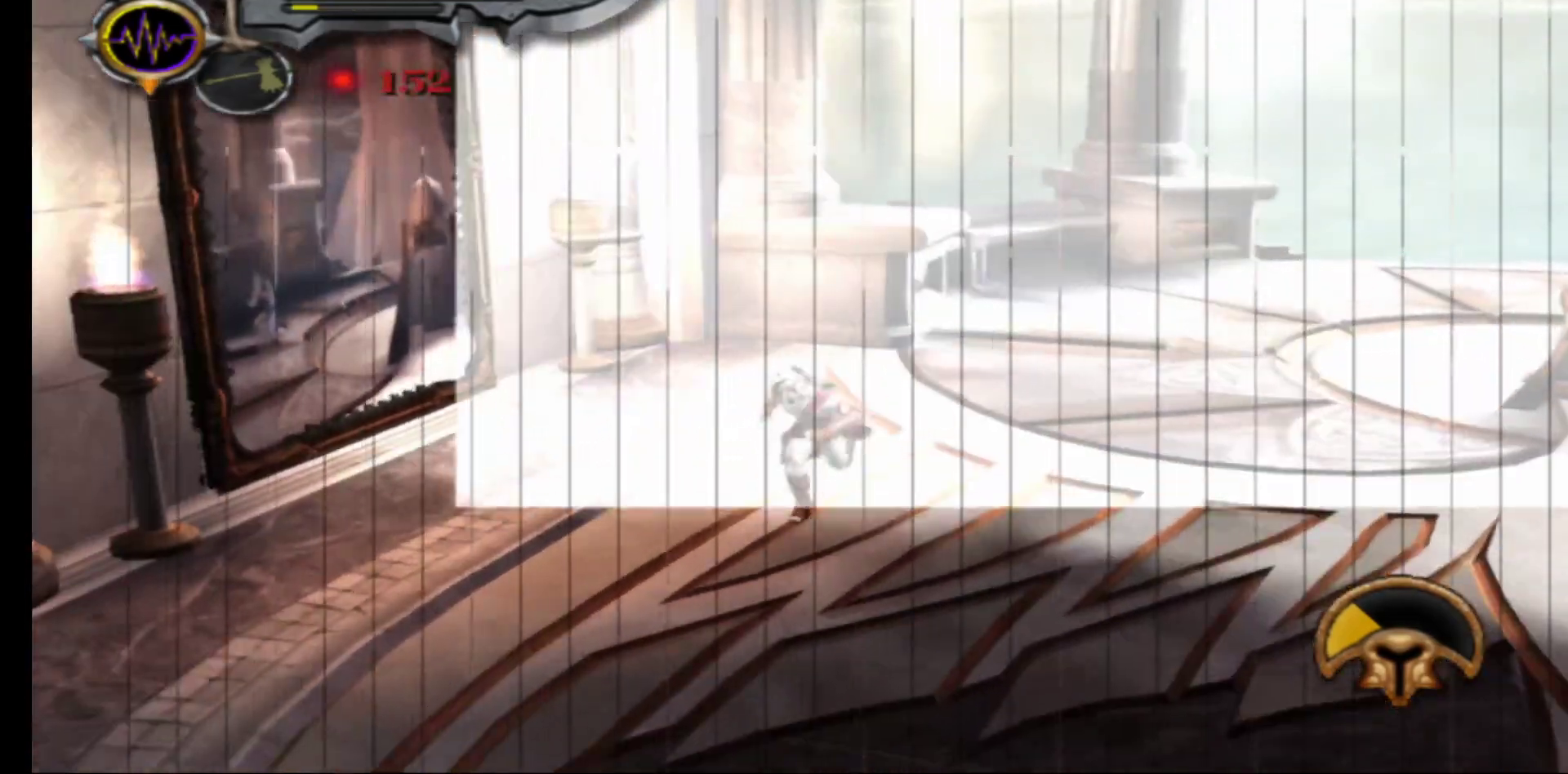
{"buttons": [], "left_stick": "down", "right_stick": "center", "events": [[367, "left_stick", "down"]]}
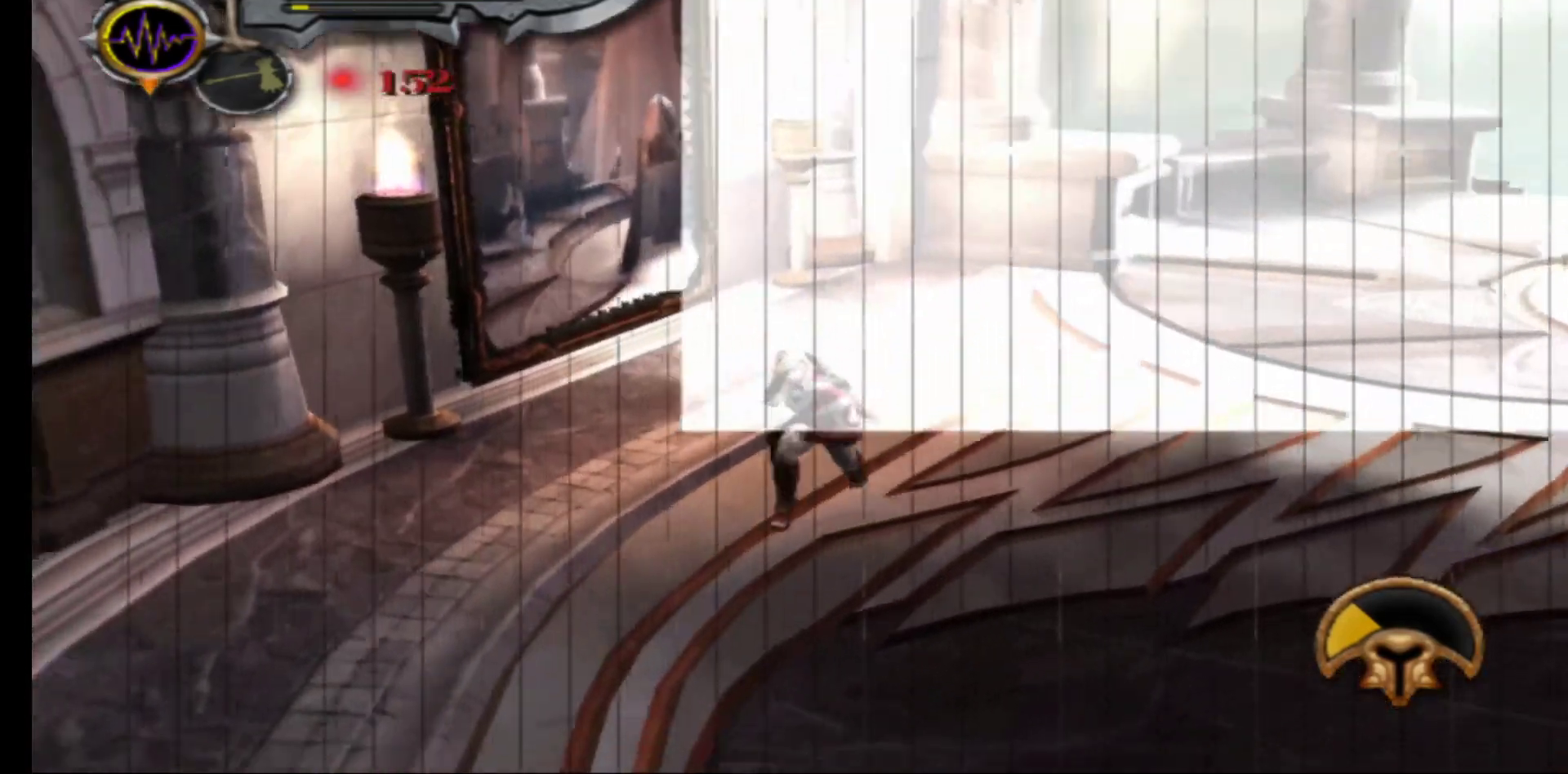
{"buttons": [], "left_stick": "down", "right_stick": "center", "events": []}
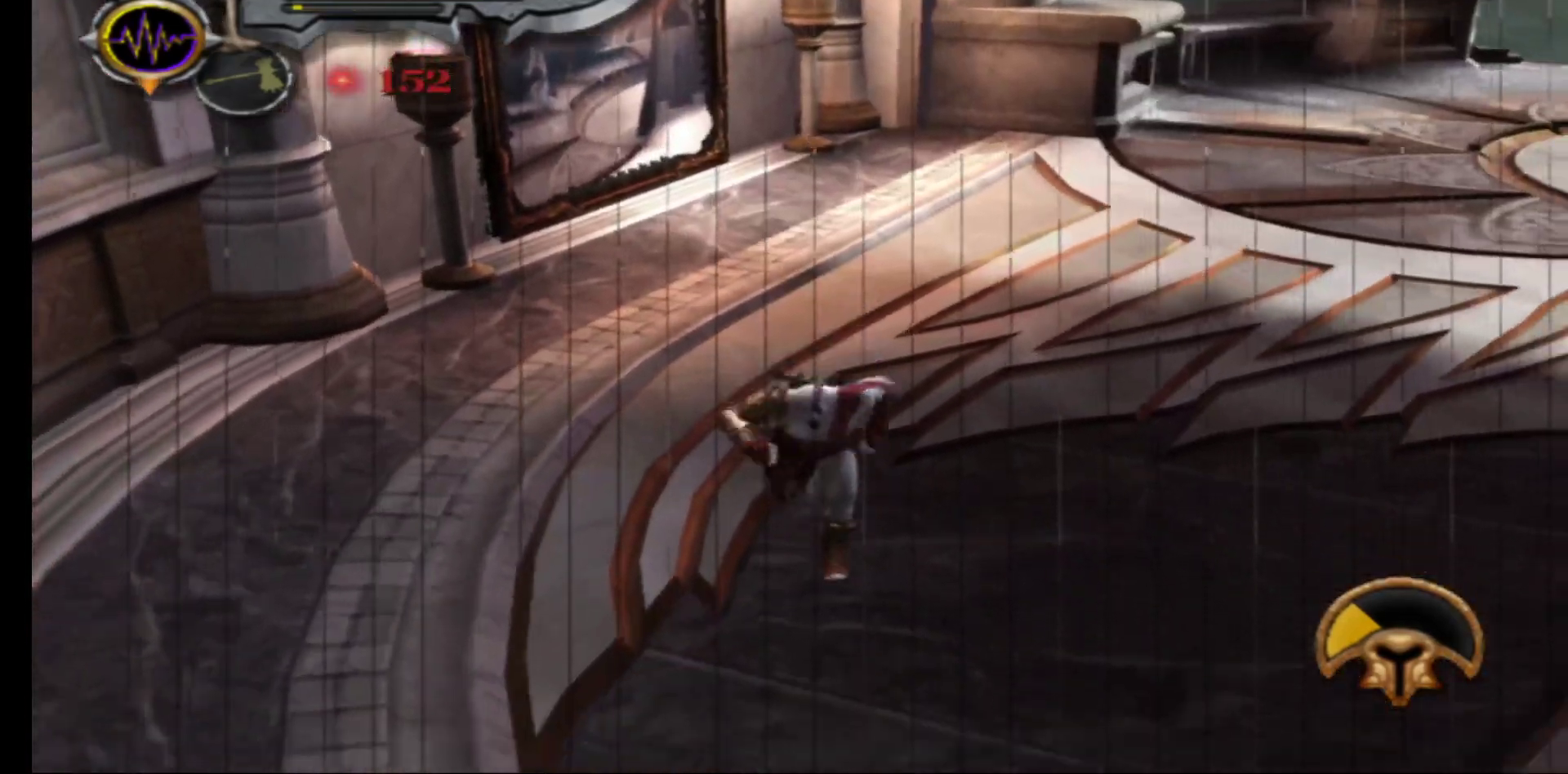
{"buttons": [], "left_stick": "down-right", "right_stick": "center", "events": [[117, "left_stick", "down-right"]]}
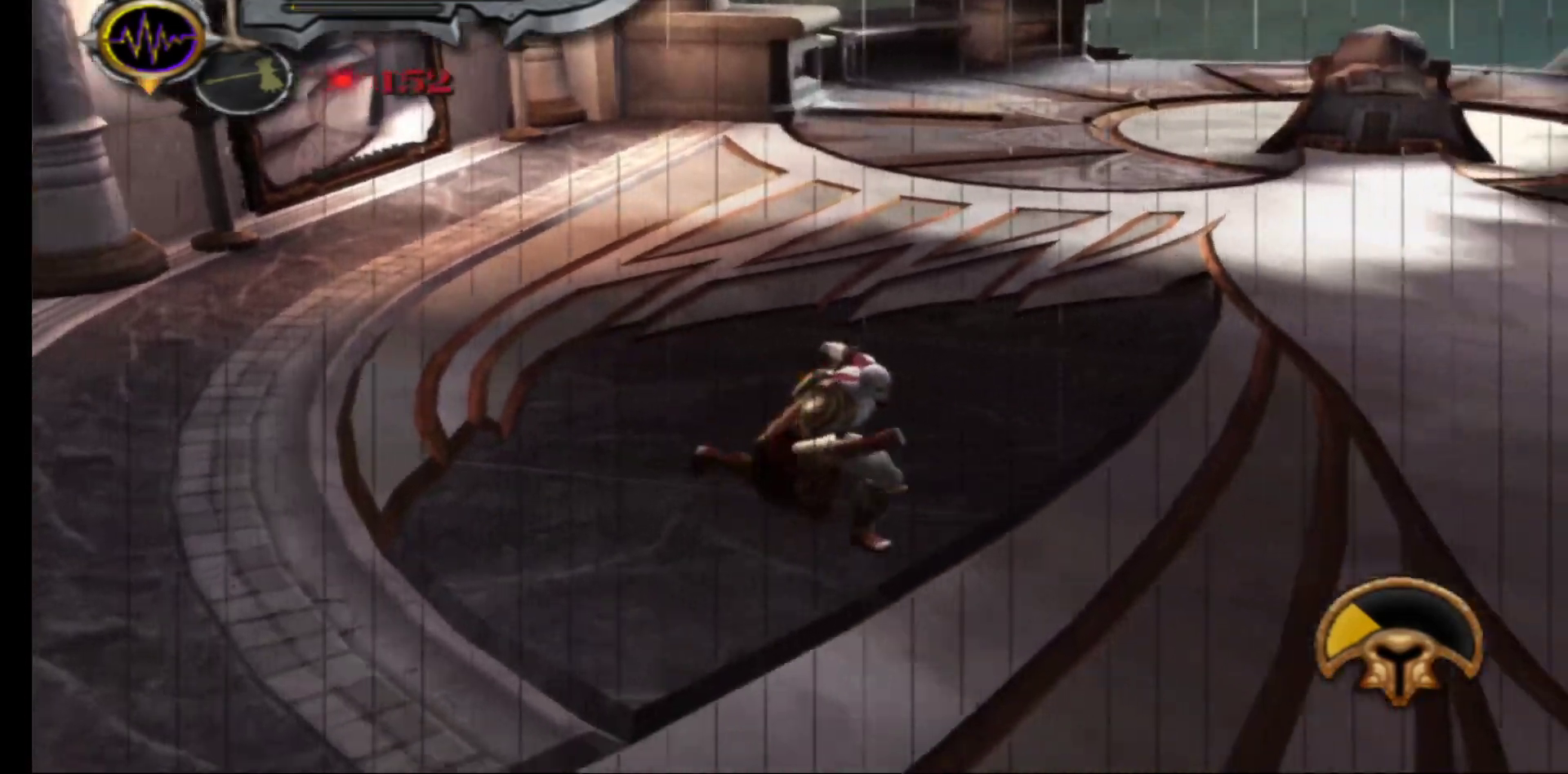
{"buttons": [], "left_stick": "down-right", "right_stick": "center", "events": []}